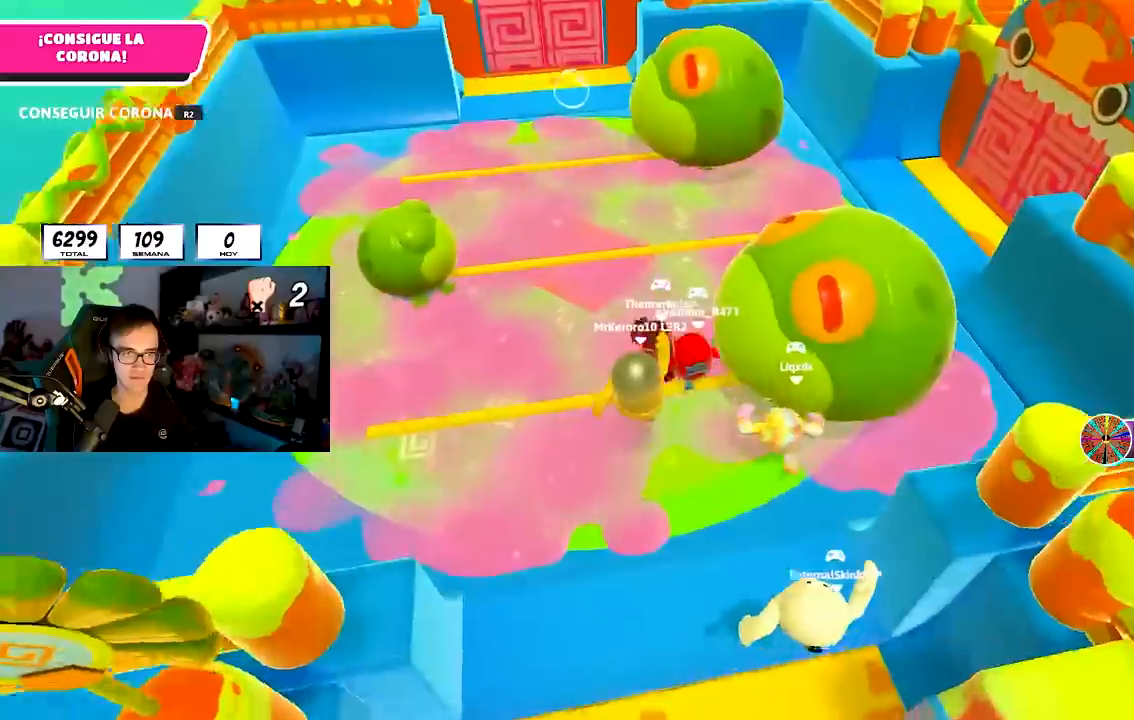
Gameplay with a controller (PlayStation layout); each line is a JSON object with the inputs held at the frame after it. "events" lists button and stick changes between this image and that frame as [ms after this image, input, new state], when the widget could be followed in between.
{"buttons": [], "left_stick": "up-right", "right_stick": "center", "events": [[50, "left_stick", "up-right"], [200, "CROSS", "down"], [350, "CROSS", "up"]]}
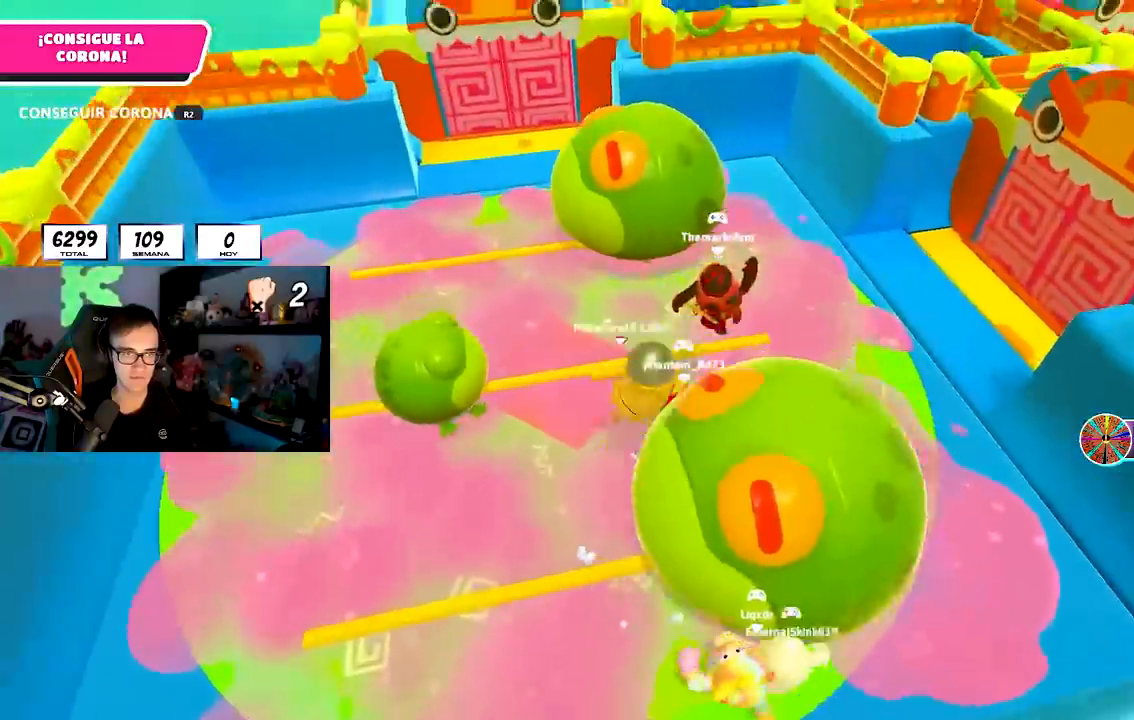
{"buttons": [], "left_stick": "up", "right_stick": "center", "events": [[67, "left_stick", "right"], [200, "left_stick", "up-right"], [300, "left_stick", "up"]]}
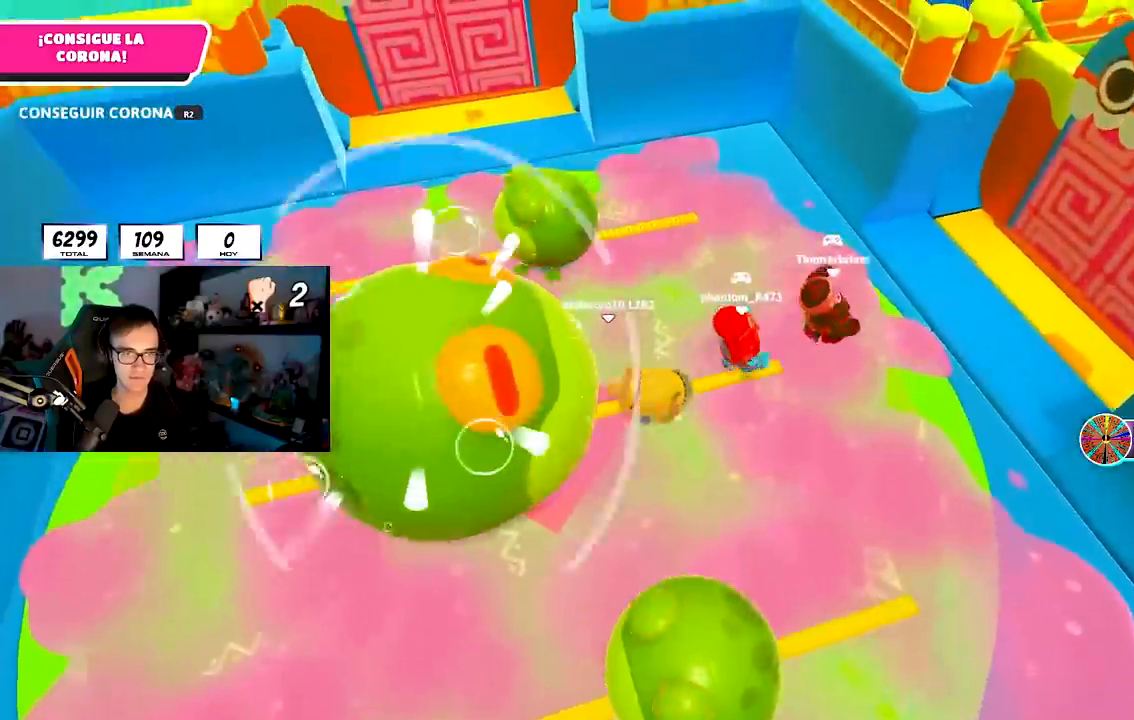
{"buttons": [], "left_stick": "up-right", "right_stick": "center", "events": [[183, "right_stick", "up-right"], [217, "left_stick", "right"], [267, "left_stick", "center"], [367, "right_stick", "center"], [383, "left_stick", "up-right"]]}
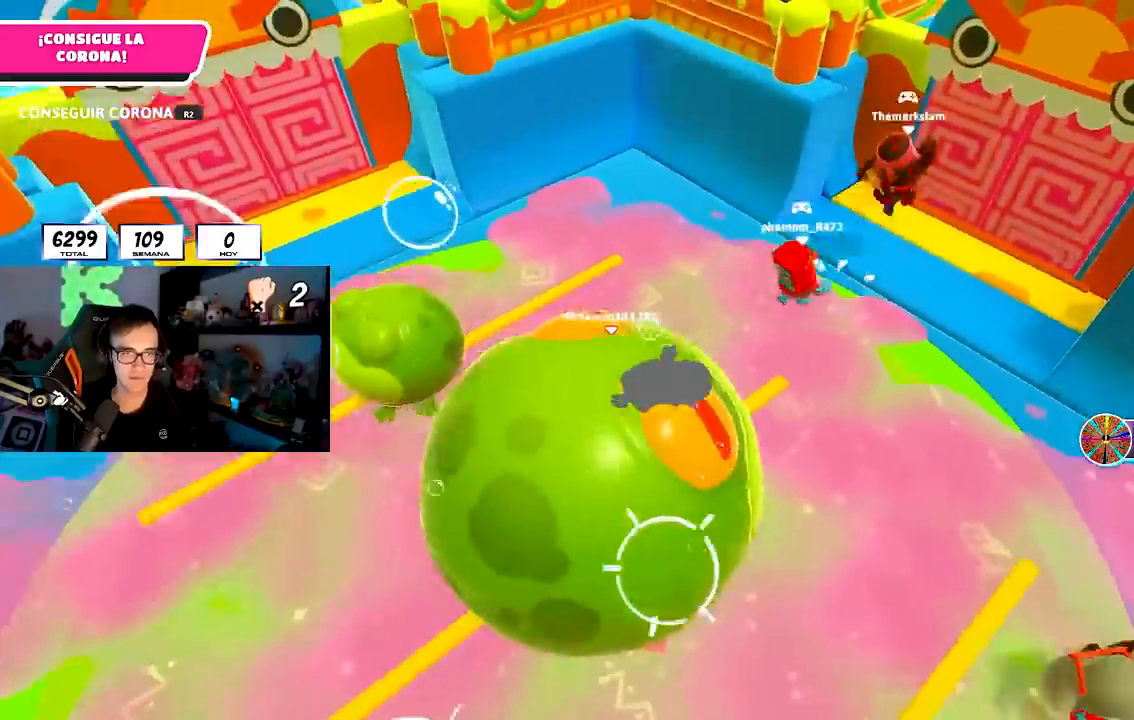
{"buttons": [], "left_stick": "up-right", "right_stick": "center", "events": [[50, "left_stick", "up"], [200, "left_stick", "up-right"]]}
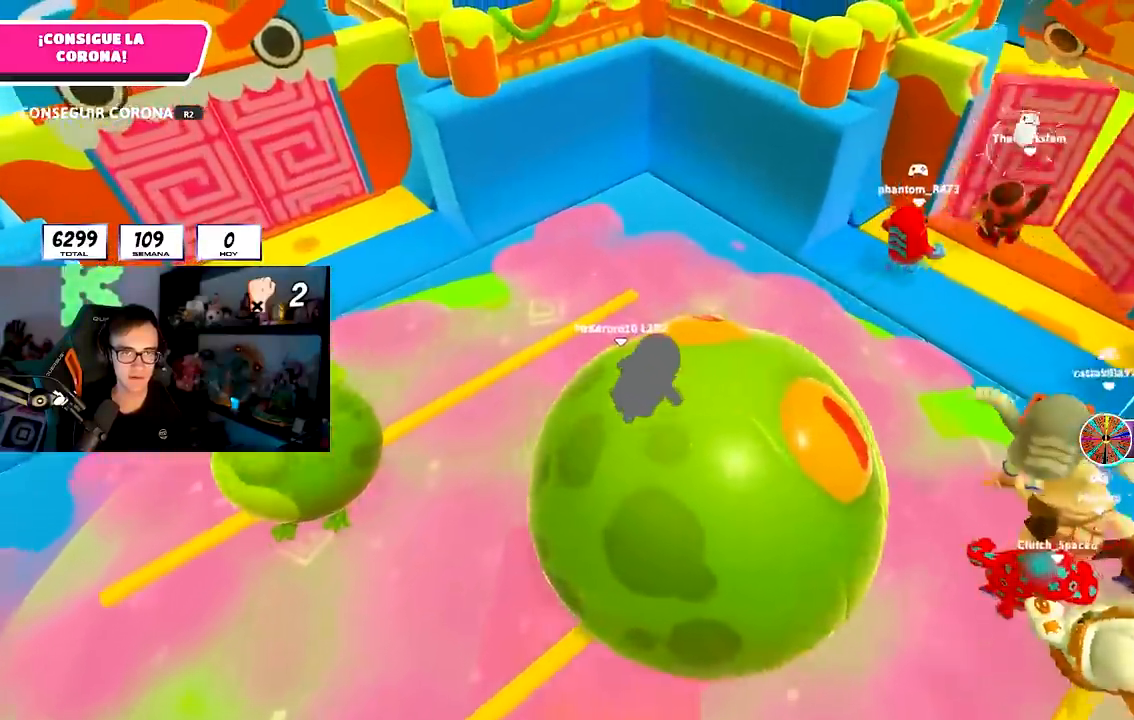
{"buttons": [], "left_stick": "up-right", "right_stick": "down", "events": [[50, "left_stick", "up"], [167, "left_stick", "up-right"], [167, "right_stick", "down"], [300, "right_stick", "center"], [383, "right_stick", "down"]]}
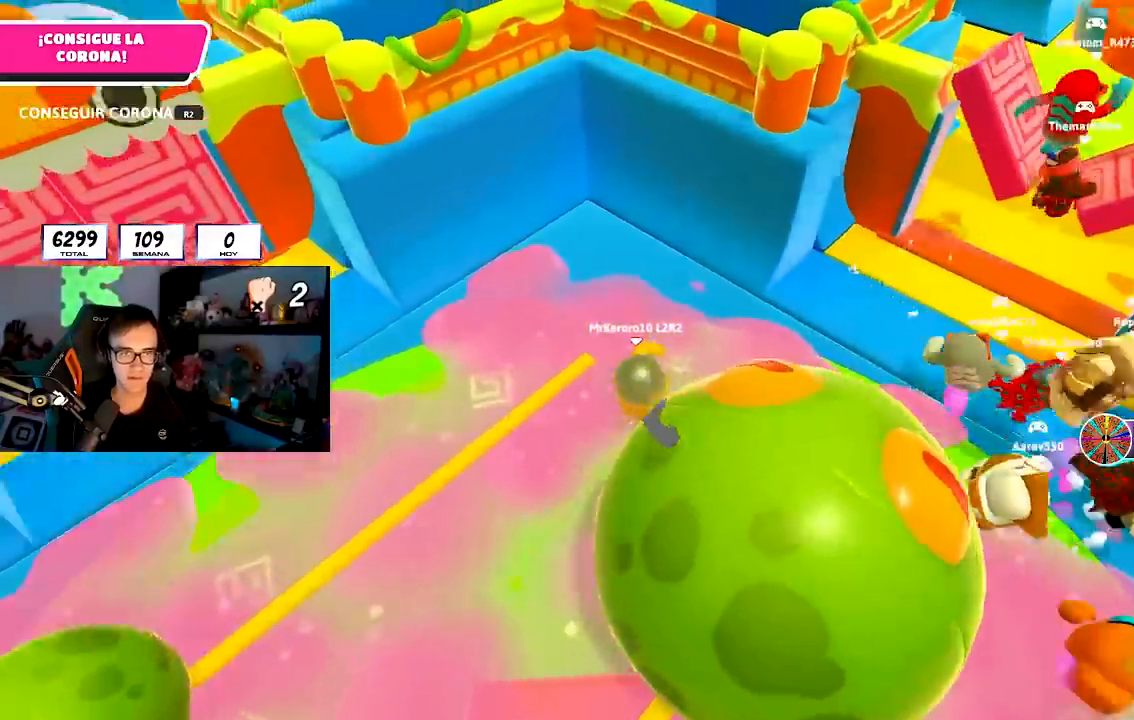
{"buttons": [], "left_stick": "up-right", "right_stick": "down", "events": [[17, "right_stick", "center"], [183, "CROSS", "down"], [350, "CROSS", "up"], [450, "right_stick", "down"]]}
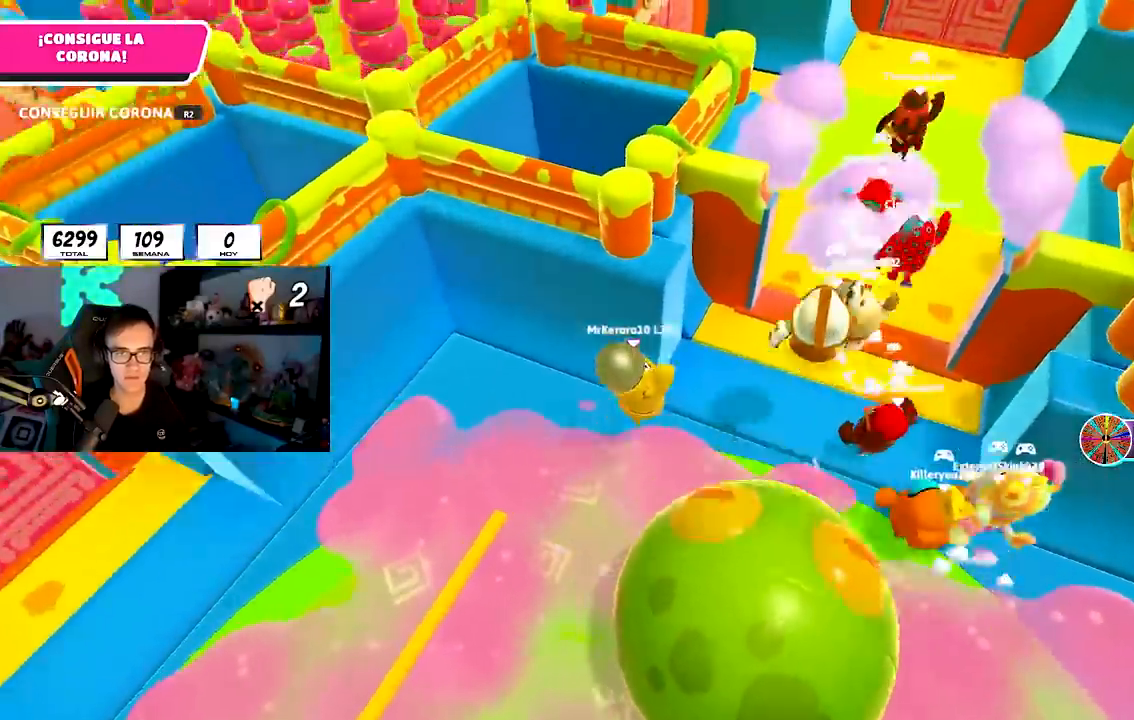
{"buttons": ["CROSS"], "left_stick": "up", "right_stick": "center"}
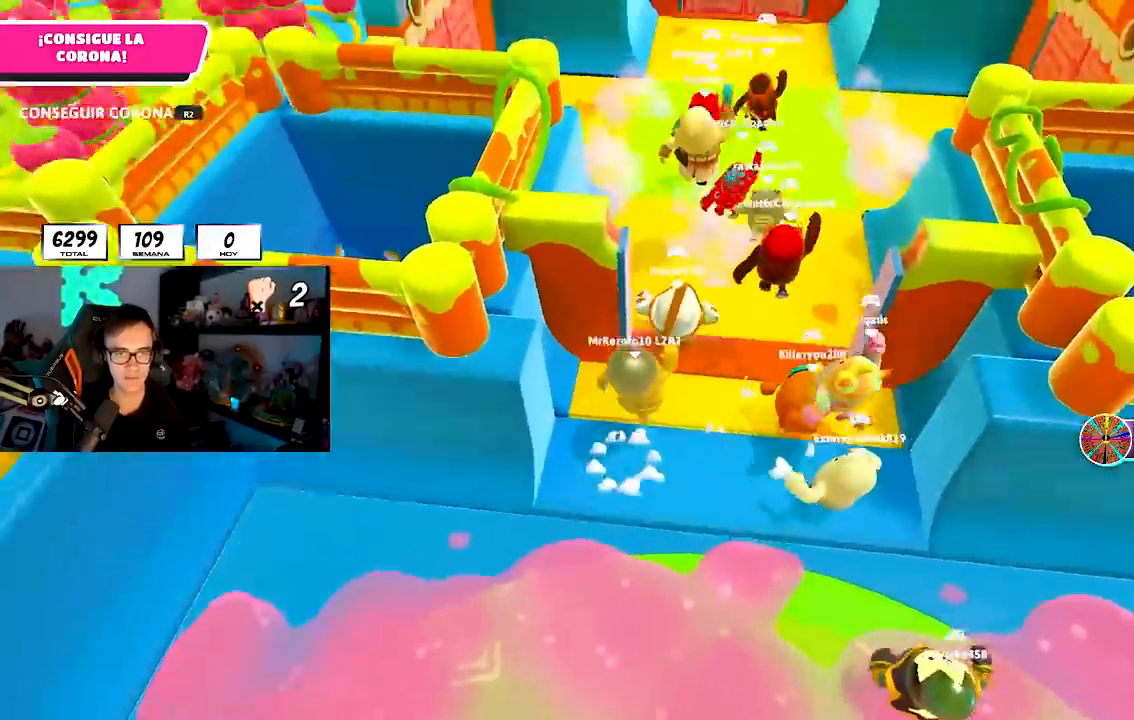
{"buttons": [], "left_stick": "up", "right_stick": "center", "events": [[83, "CROSS", "up"], [233, "right_stick", "up"], [350, "right_stick", "center"]]}
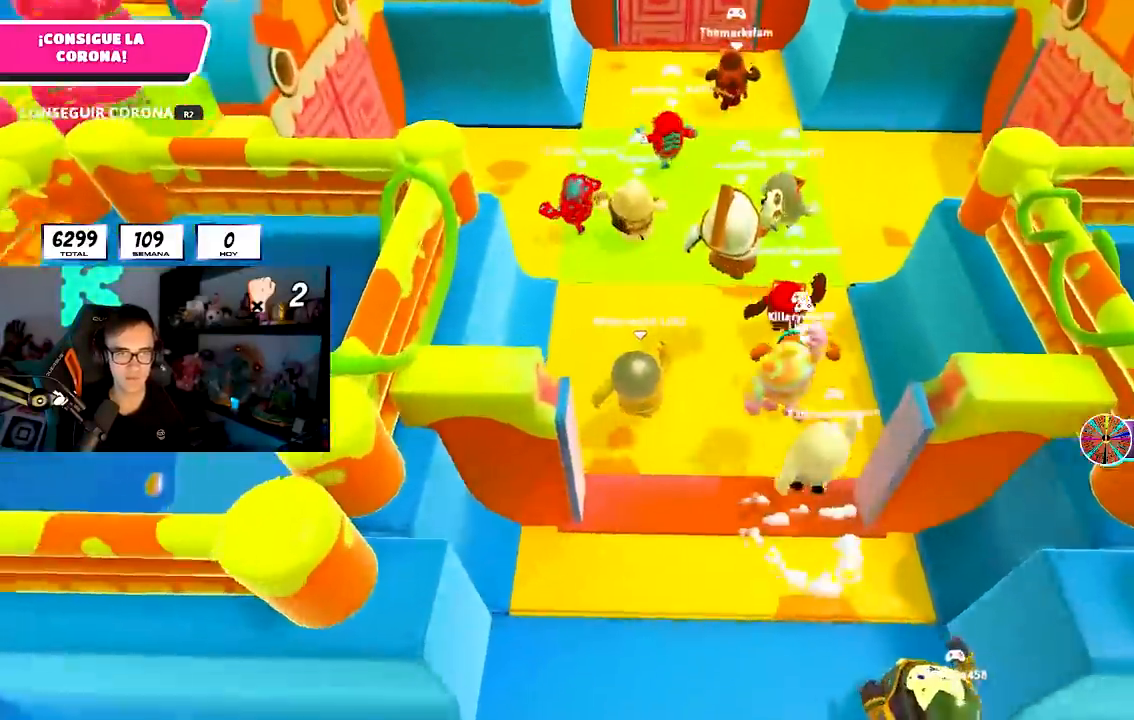
{"buttons": [], "left_stick": "up", "right_stick": "center", "events": [[17, "CROSS", "down"], [283, "CROSS", "up"]]}
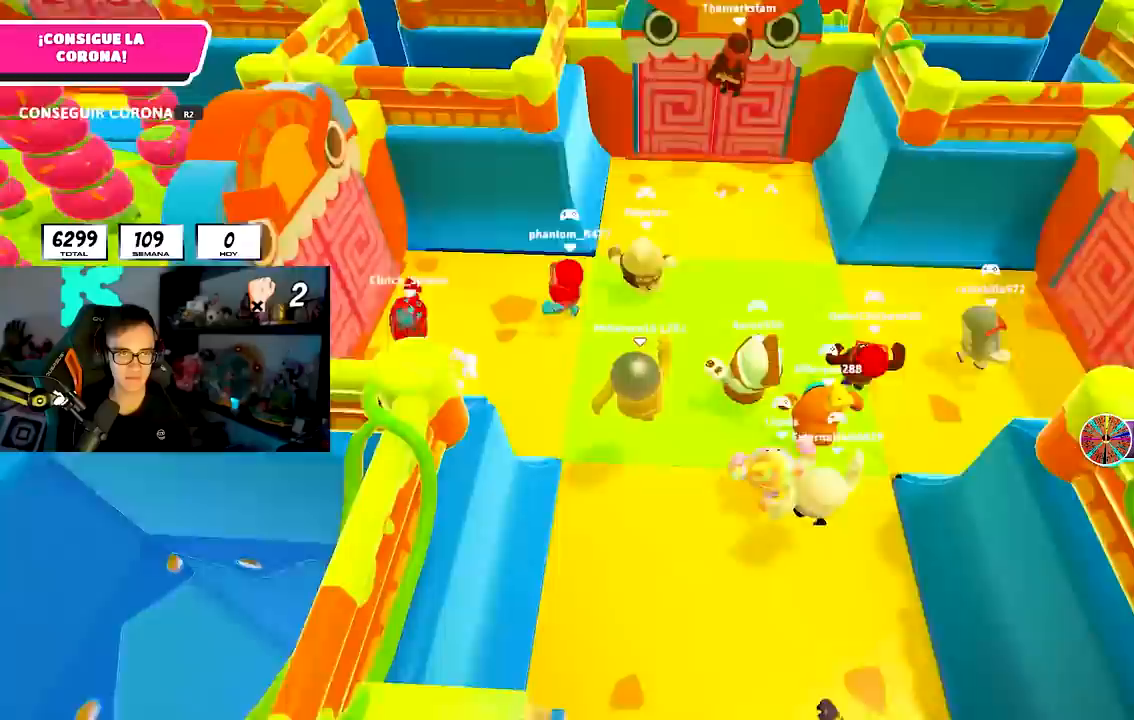
{"buttons": [], "left_stick": "up", "right_stick": "center", "events": []}
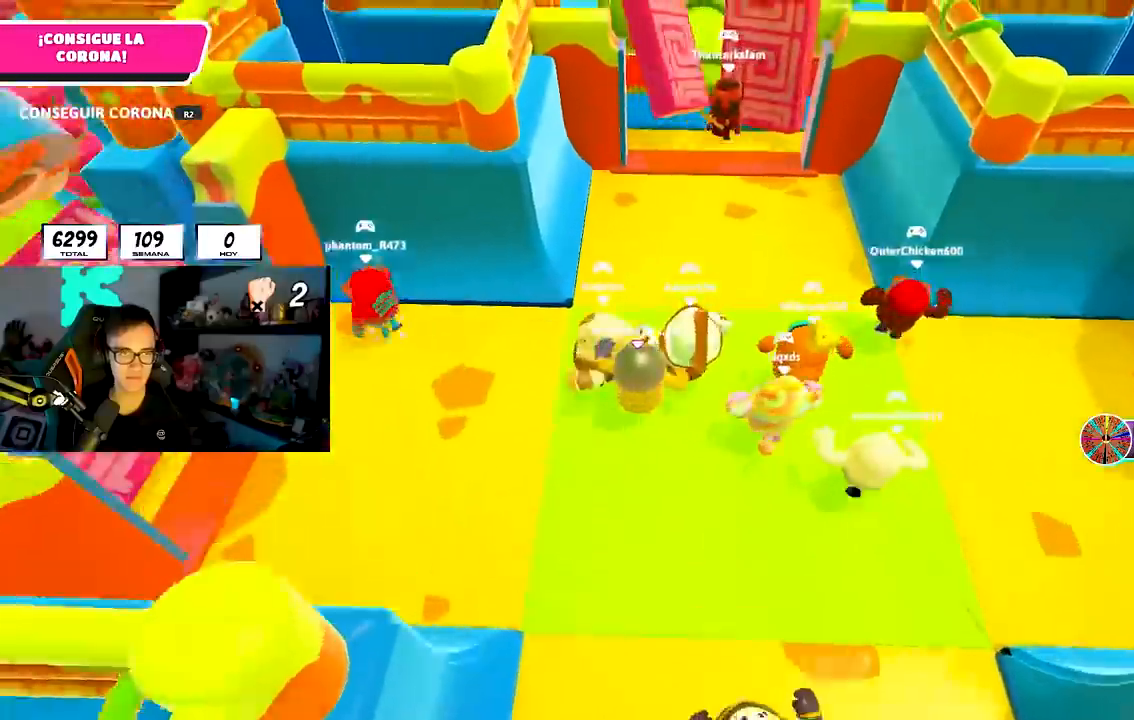
{"buttons": [], "left_stick": "up", "right_stick": "center", "events": []}
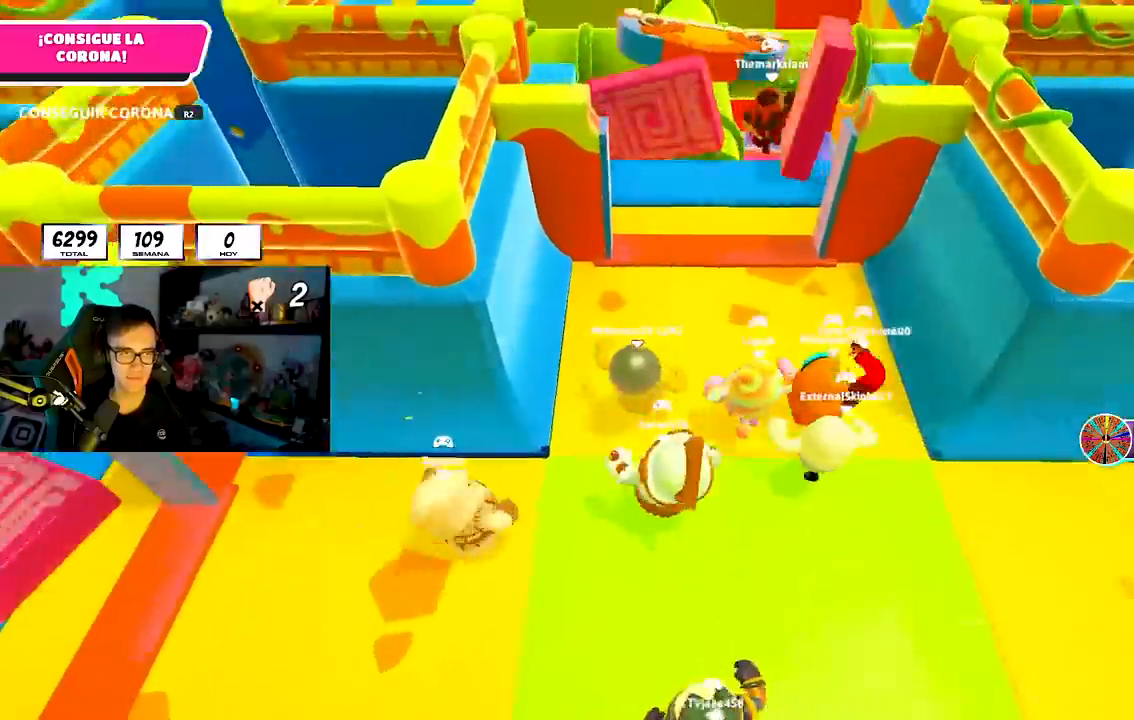
{"buttons": [], "left_stick": "up", "right_stick": "left", "events": [[183, "CROSS", "down"], [317, "CROSS", "up"], [467, "right_stick", "left"]]}
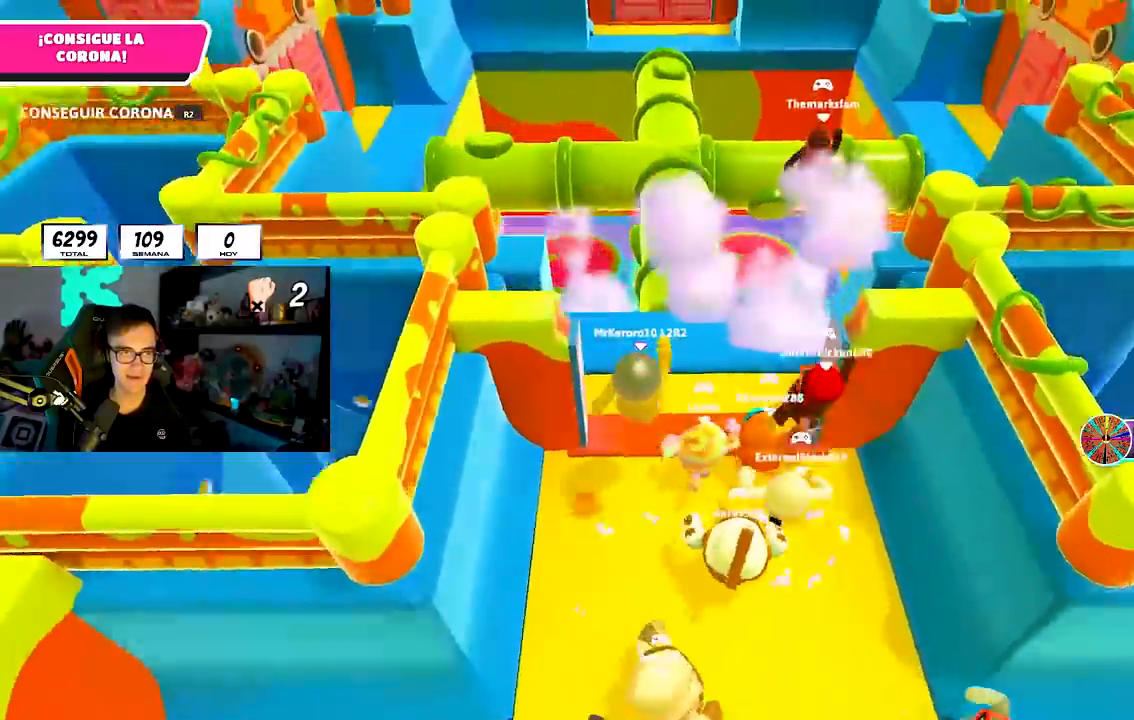
{"buttons": [], "left_stick": "up", "right_stick": "center", "events": [[17, "right_stick", "center"], [333, "L1", "down"], [433, "L1", "up"]]}
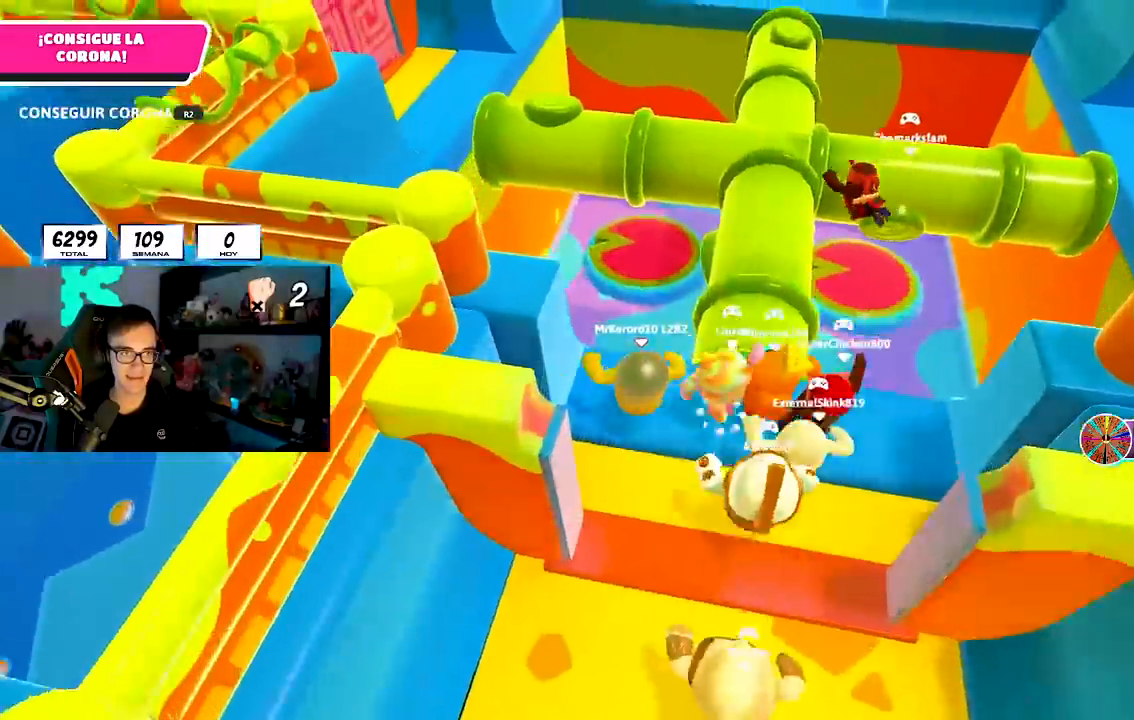
{"buttons": [], "left_stick": "left", "right_stick": "center", "events": [[367, "left_stick", "left"]]}
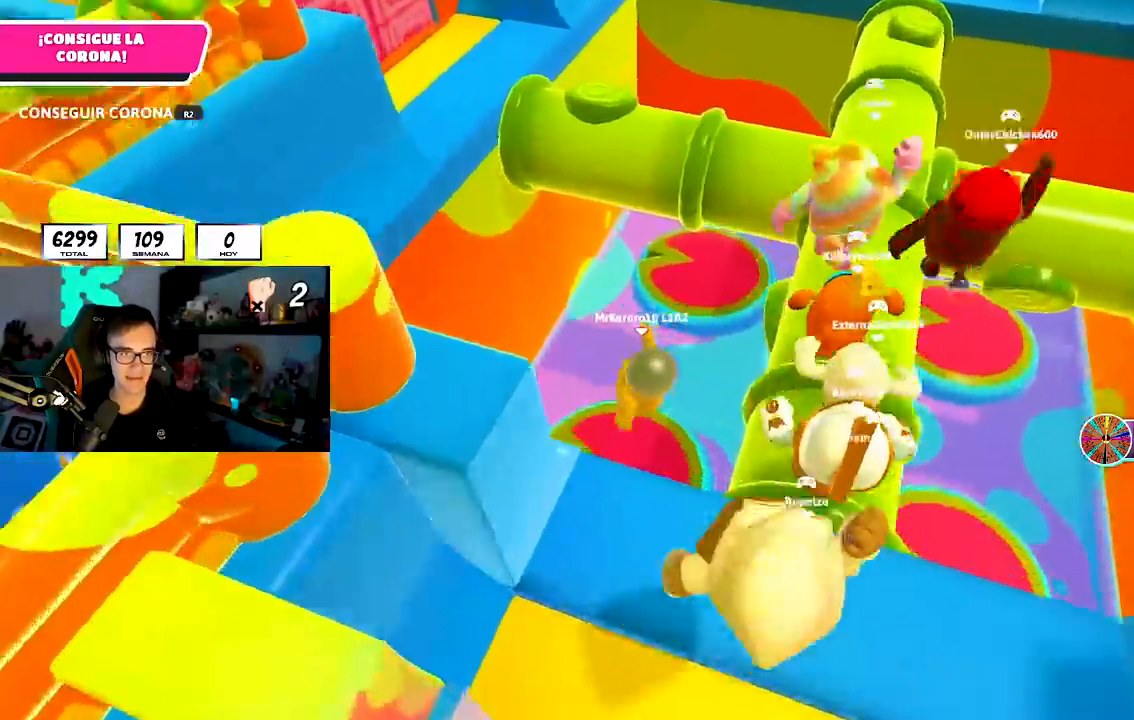
{"buttons": [], "left_stick": "up", "right_stick": "center", "events": [[133, "left_stick", "up"], [250, "right_stick", "up"], [367, "right_stick", "center"]]}
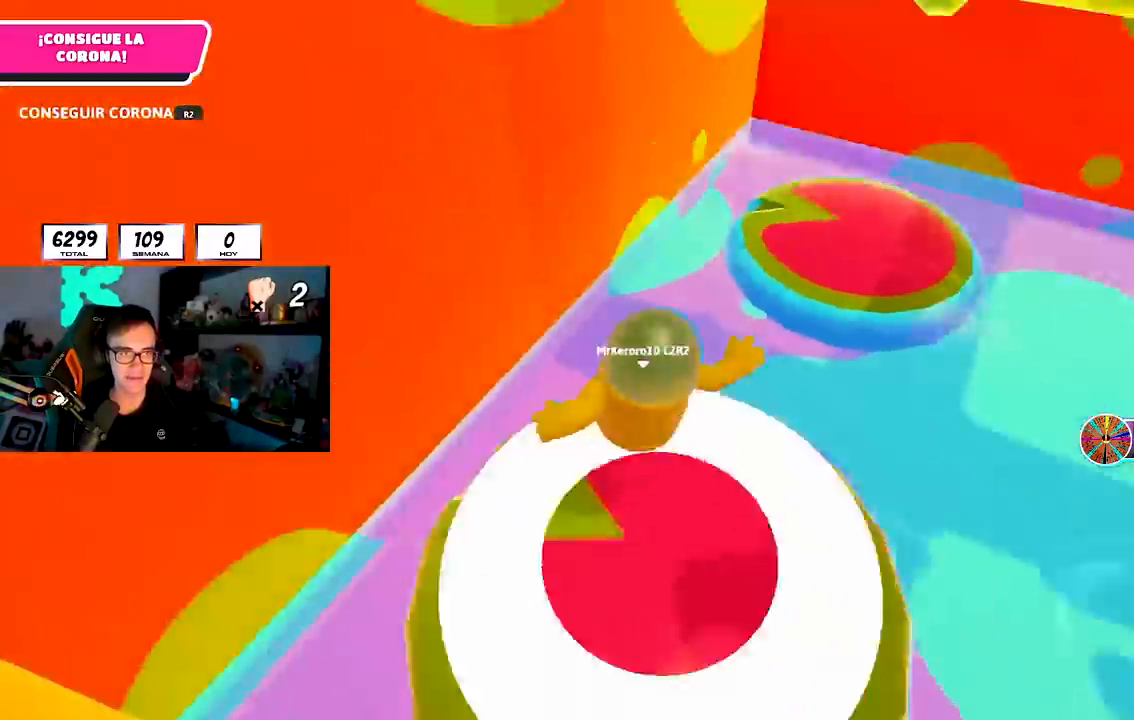
{"buttons": [], "left_stick": "up-left", "right_stick": "center", "events": [[67, "R1", "down"], [117, "R1", "up"], [200, "left_stick", "up-left"]]}
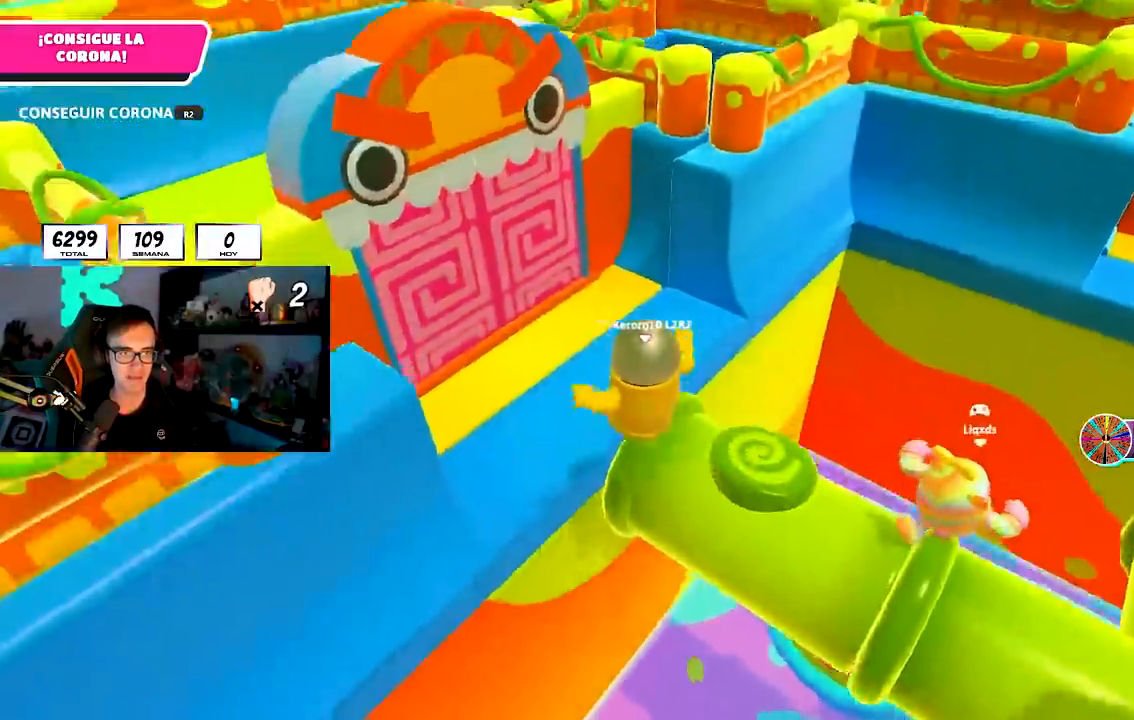
{"buttons": [], "left_stick": "up-left", "right_stick": "up", "events": [[83, "R1", "down"], [167, "R1", "up"], [167, "SQUARE", "down"], [333, "SQUARE", "up"], [483, "right_stick", "up"]]}
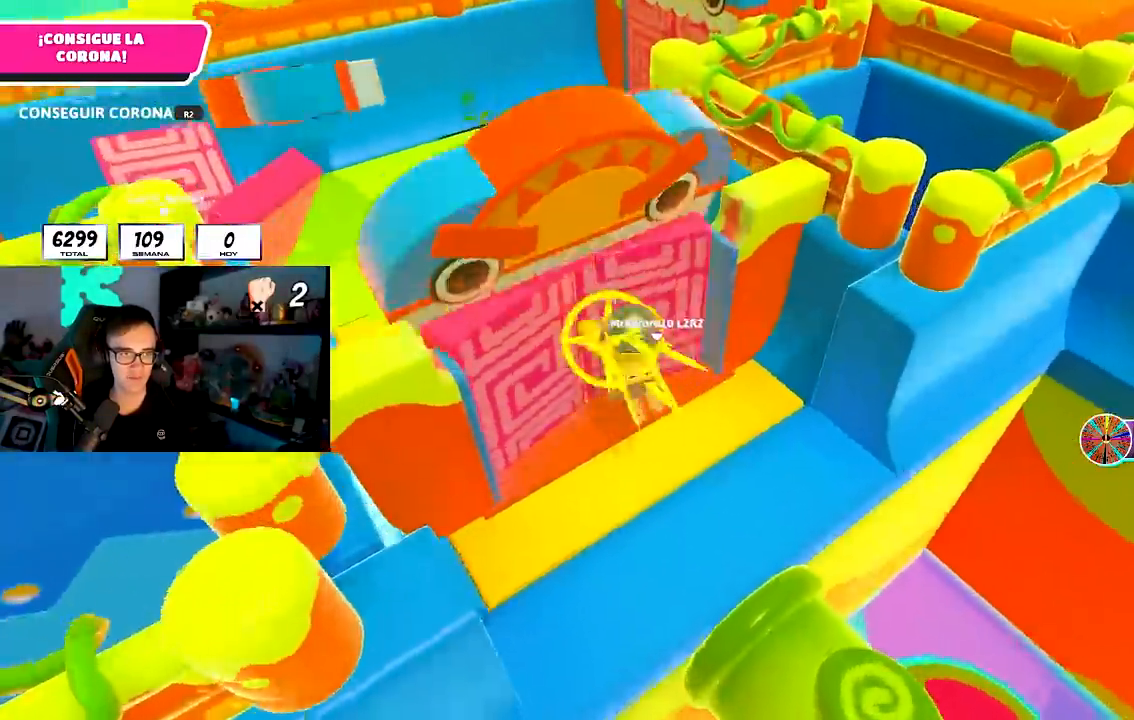
{"buttons": [], "left_stick": "up-left", "right_stick": "center", "events": [[100, "right_stick", "center"], [283, "right_stick", "down"], [367, "R1", "down"], [400, "right_stick", "center"], [417, "R1", "up"]]}
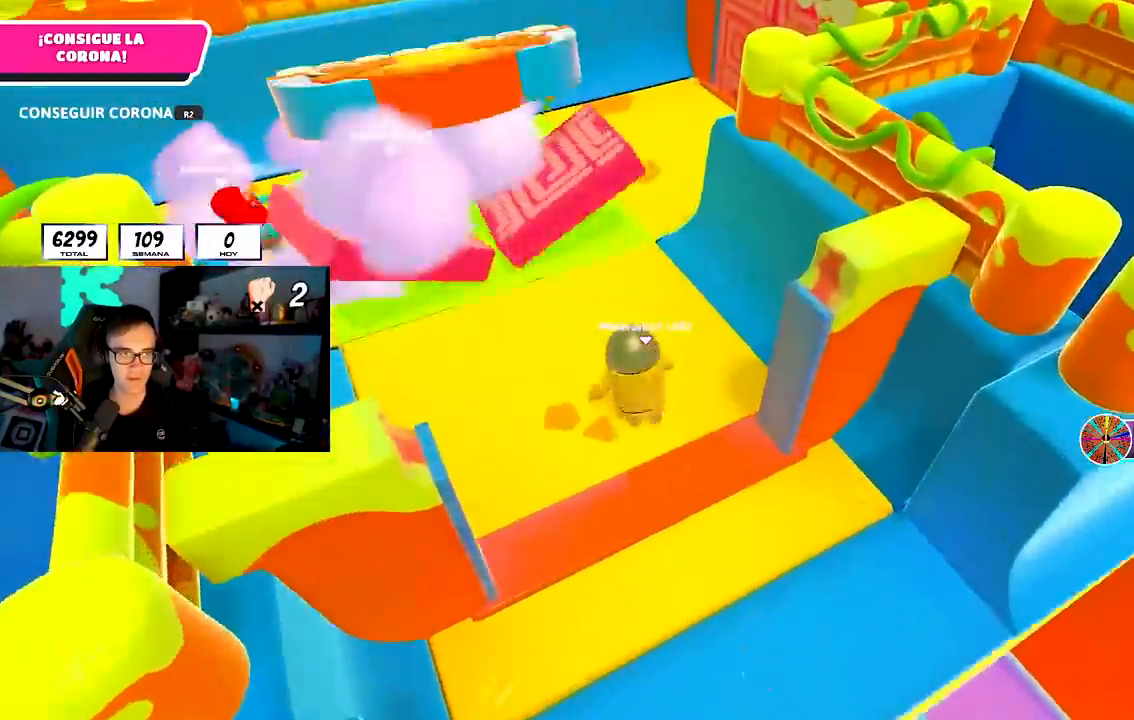
{"buttons": [], "left_stick": "up", "right_stick": "center", "events": [[33, "left_stick", "up"]]}
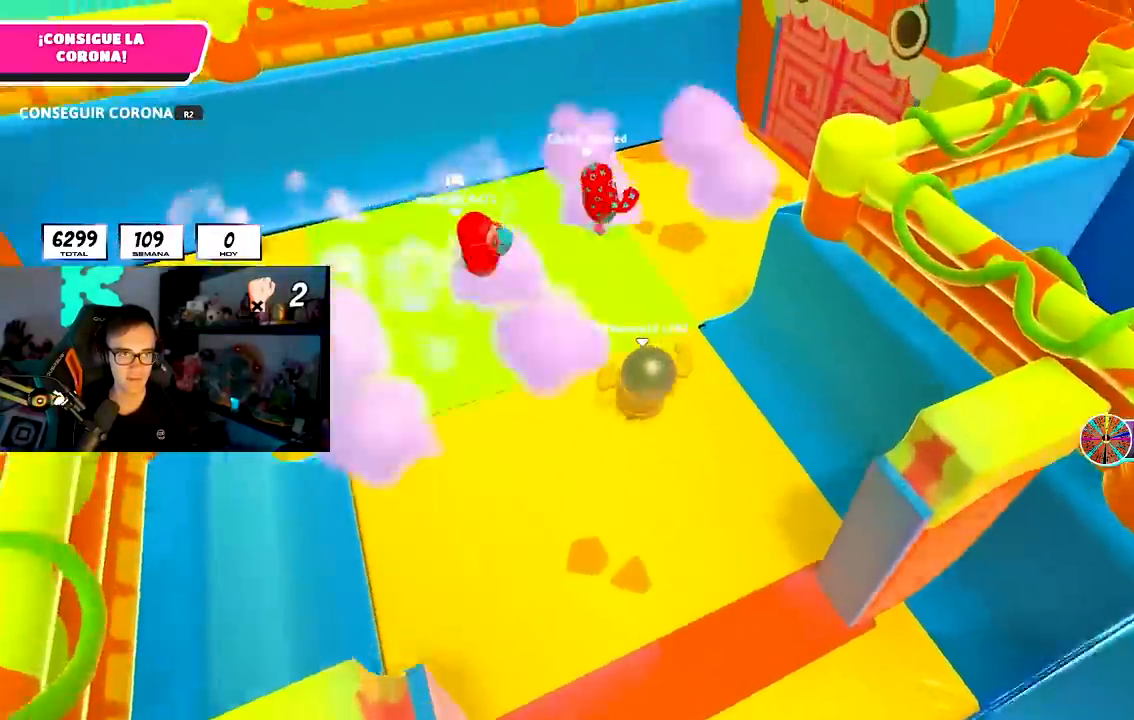
{"buttons": [], "left_stick": "up", "right_stick": "up-right", "events": [[33, "right_stick", "down-right"], [483, "right_stick", "up-right"]]}
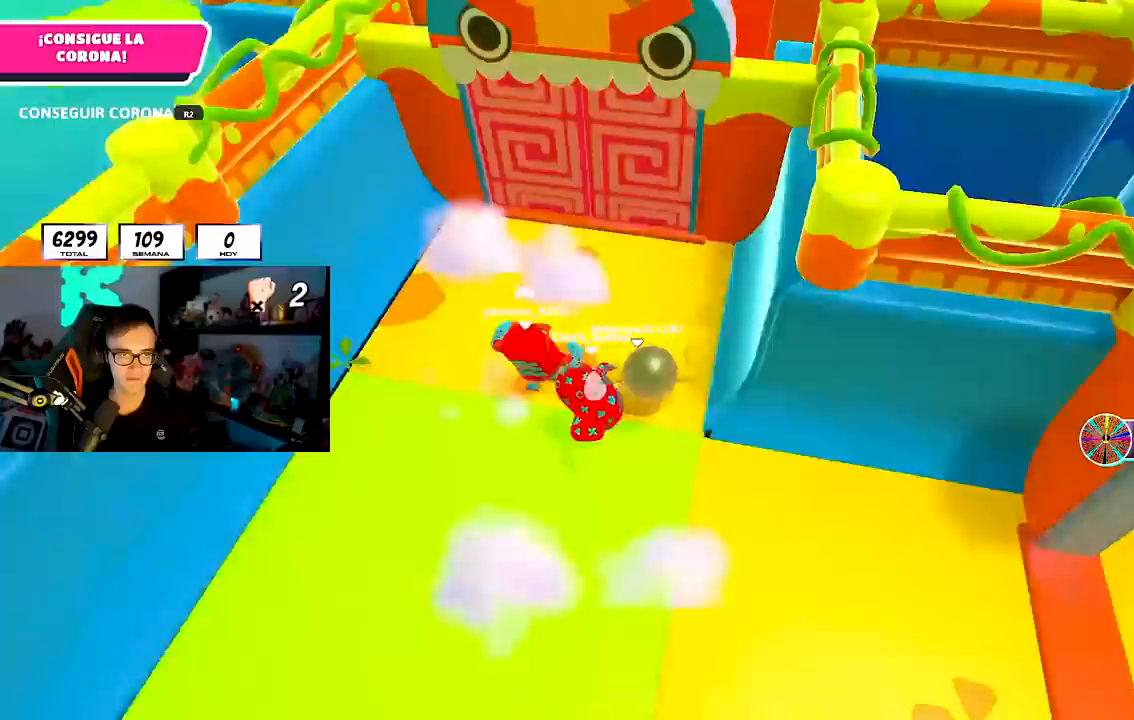
{"buttons": [], "left_stick": "up", "right_stick": "center", "events": [[33, "L1", "down"], [217, "L1", "up"], [267, "CROSS", "down"], [283, "right_stick", "center"], [400, "CROSS", "up"]]}
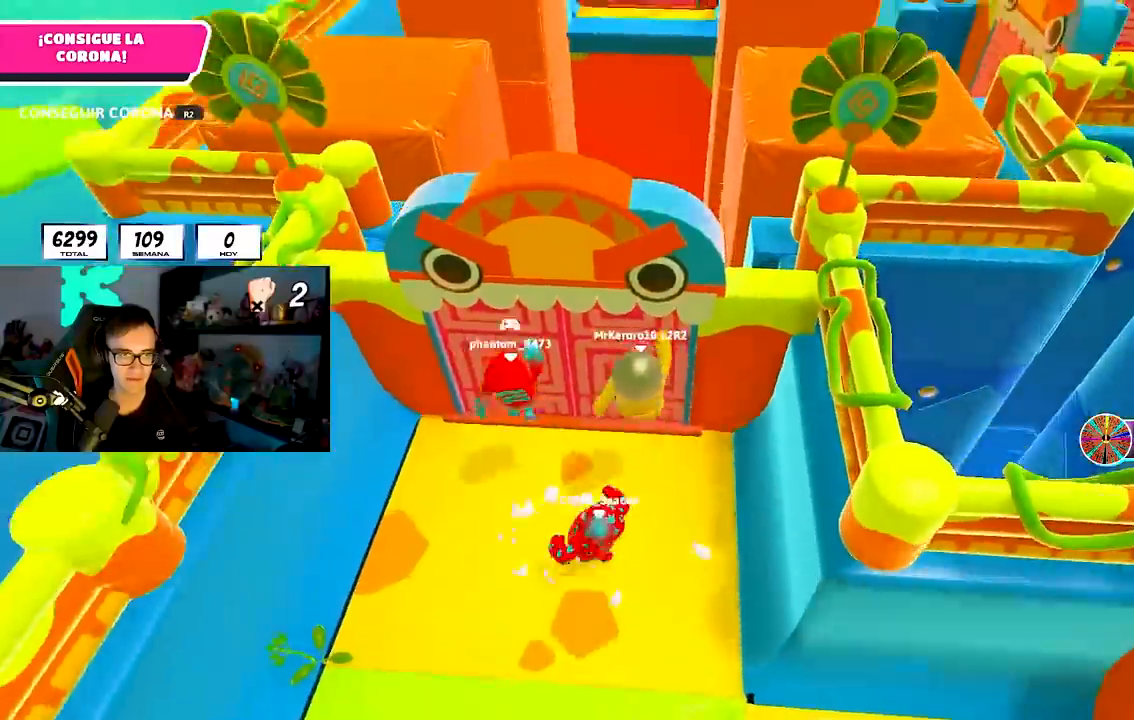
{"buttons": [], "left_stick": "up", "right_stick": "center", "events": []}
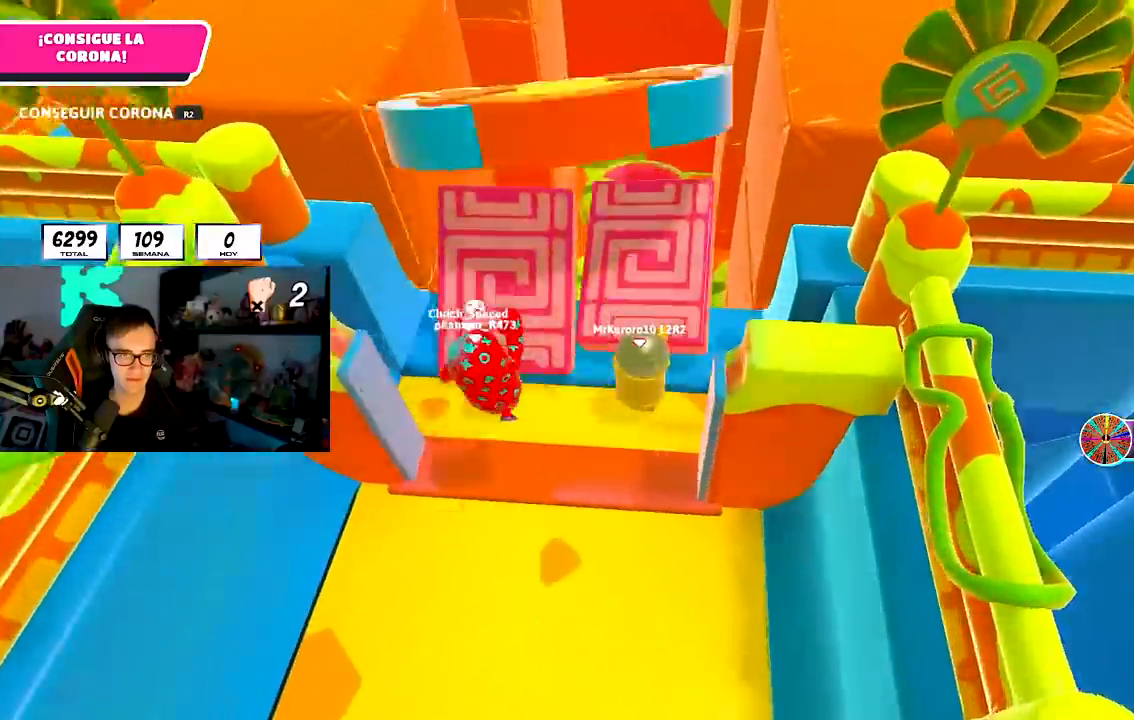
{"buttons": [], "left_stick": "up", "right_stick": "center", "events": [[300, "CROSS", "down"], [483, "CROSS", "up"]]}
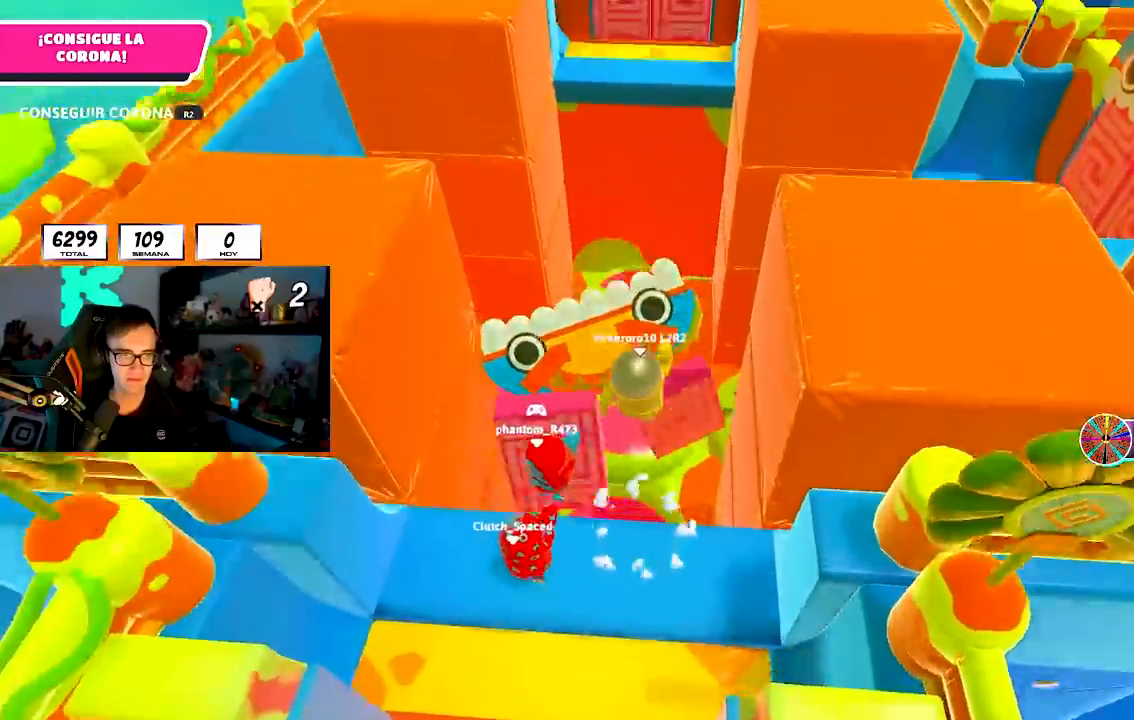
{"buttons": ["SQUARE"], "left_stick": "up", "right_stick": "center", "events": [[450, "SQUARE", "down"]]}
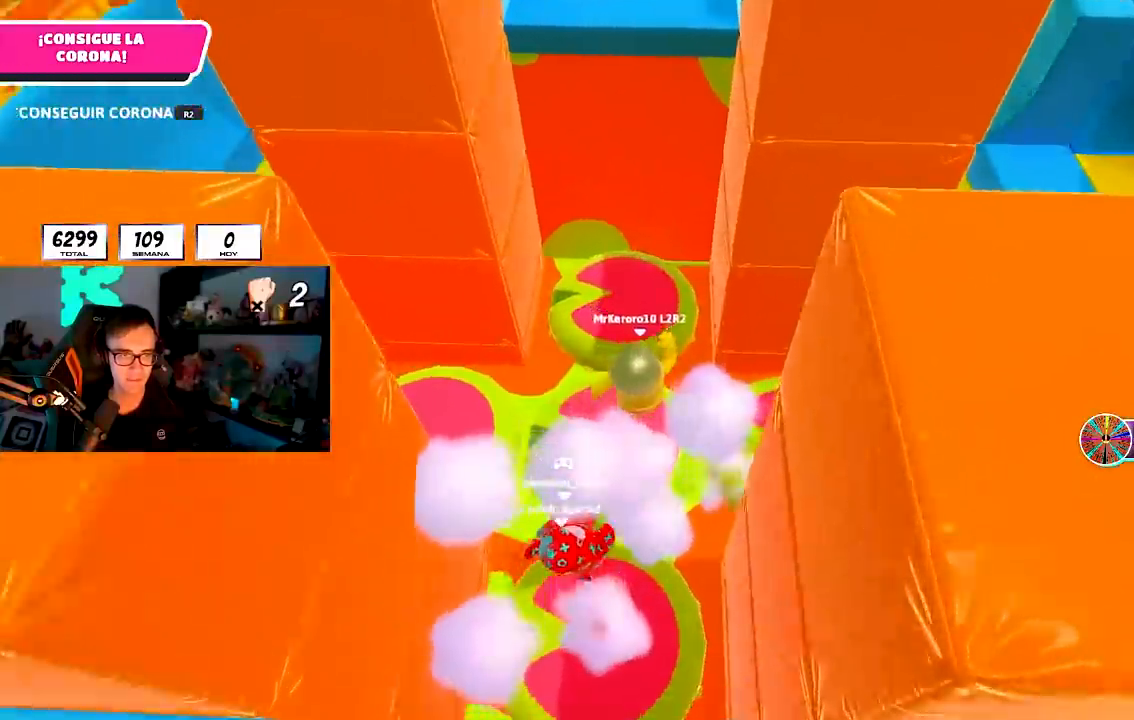
{"buttons": ["L2"], "left_stick": "up", "right_stick": "up", "events": [[233, "SQUARE", "up"], [367, "L1", "down"], [367, "L2", "down"], [450, "right_stick", "up"], [500, "L1", "up"]]}
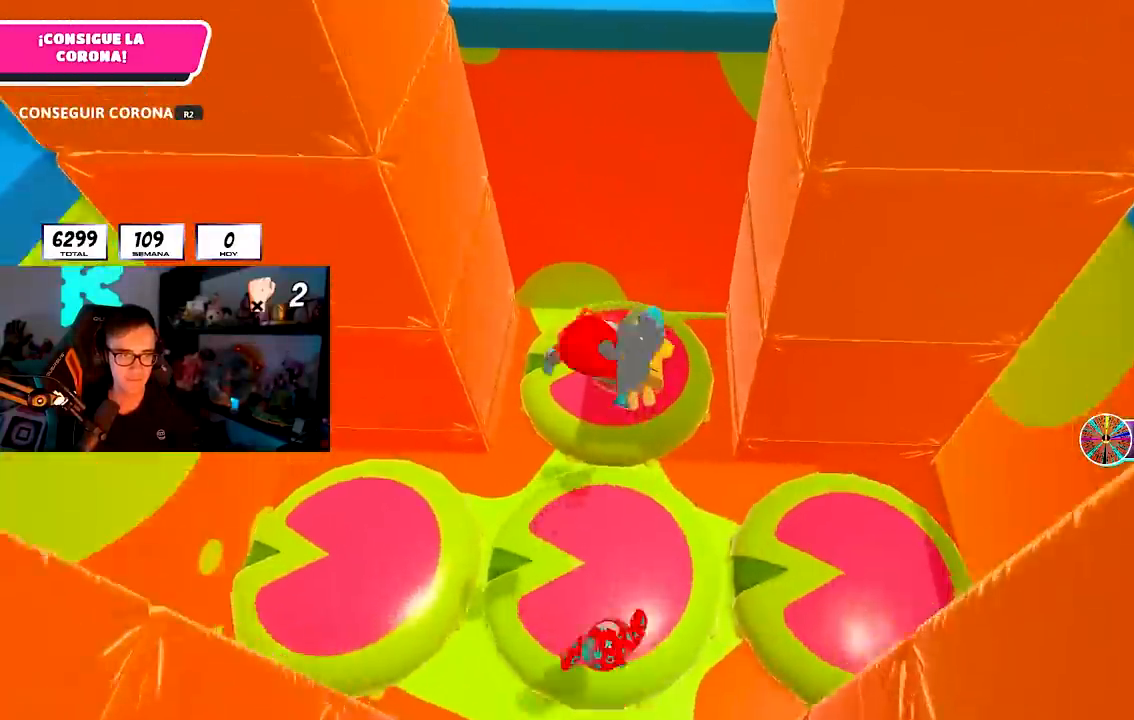
{"buttons": [], "left_stick": "up", "right_stick": "center", "events": [[17, "L2", "up"], [117, "right_stick", "center"], [250, "left_stick", "left"], [450, "left_stick", "up"]]}
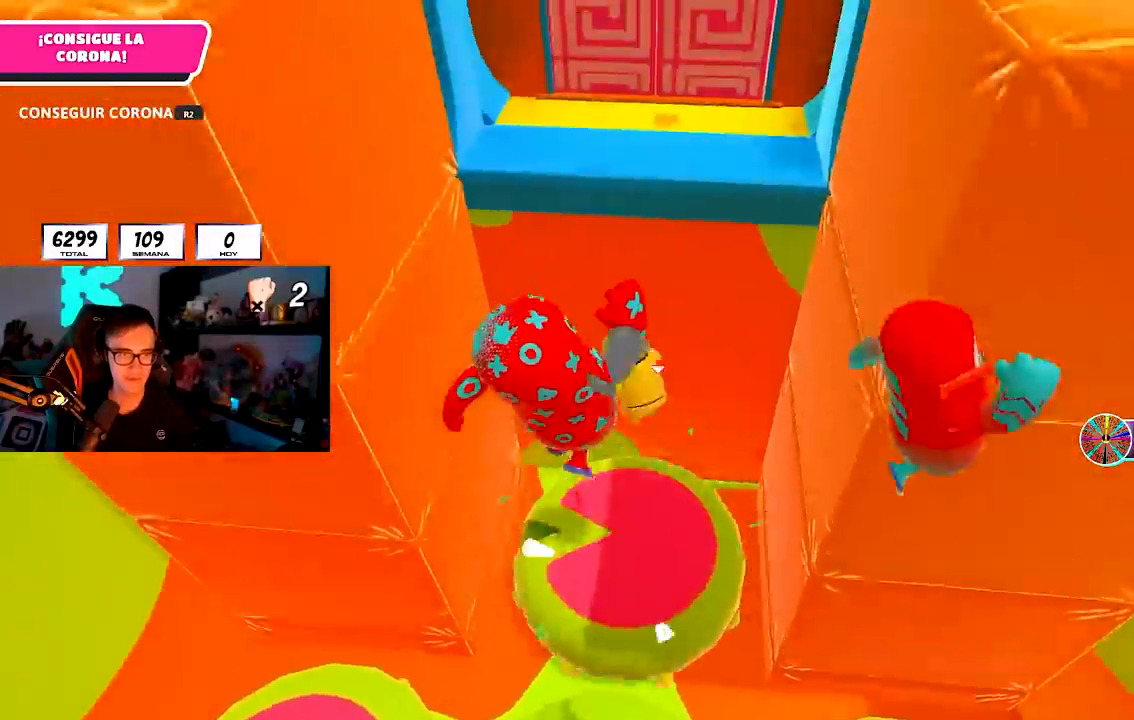
{"buttons": [], "left_stick": "up", "right_stick": "up-right", "events": [[33, "left_stick", "up-right"], [200, "right_stick", "right"], [267, "right_stick", "up-right"], [300, "left_stick", "up"]]}
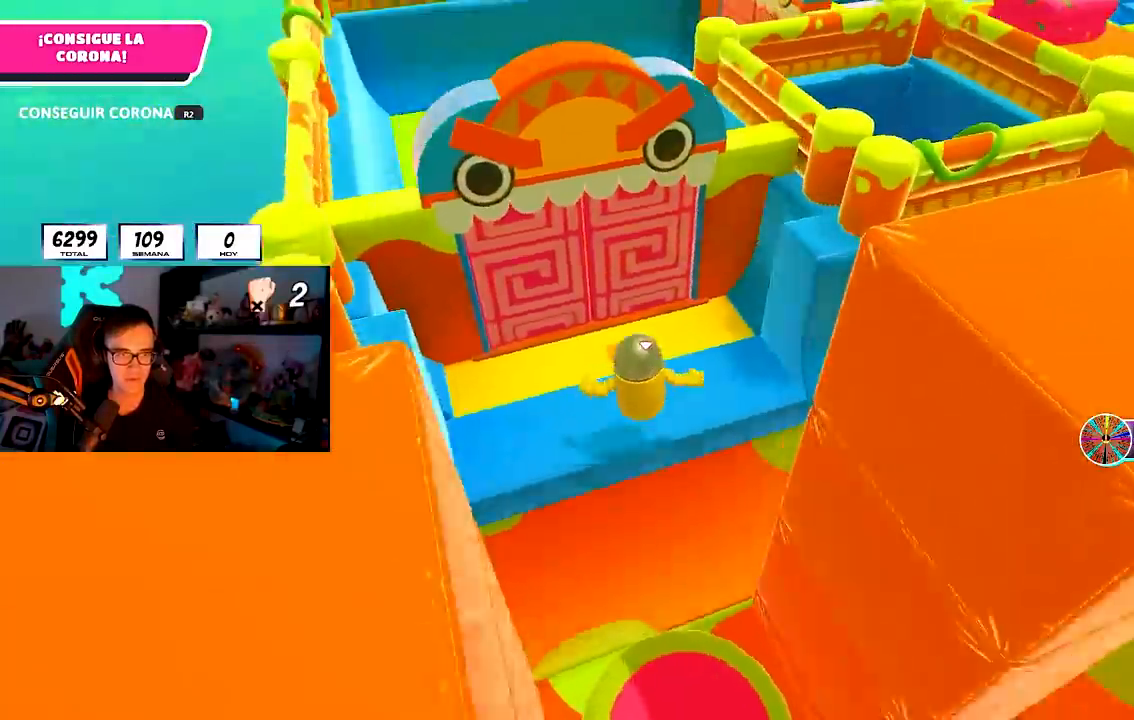
{"buttons": [], "left_stick": "up", "right_stick": "center", "events": [[150, "CROSS", "down"], [217, "right_stick", "center"], [300, "CROSS", "up"]]}
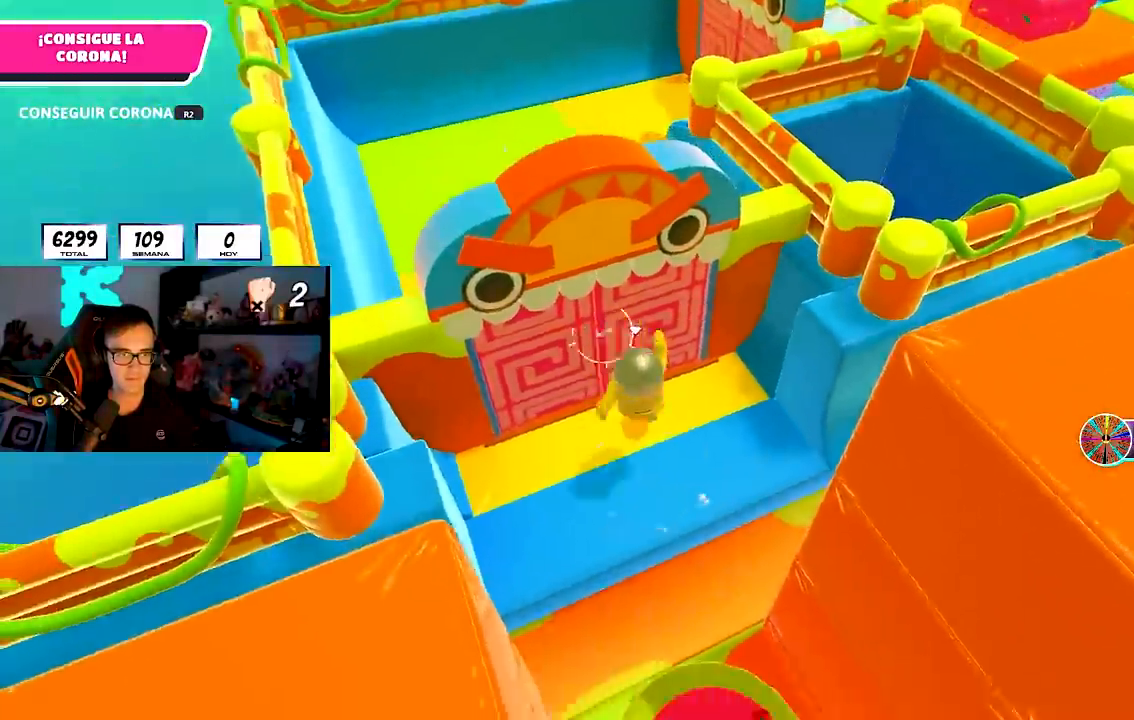
{"buttons": [], "left_stick": "right", "right_stick": "center", "events": [[117, "right_stick", "right"], [133, "left_stick", "right"], [317, "right_stick", "down-right"], [467, "right_stick", "center"]]}
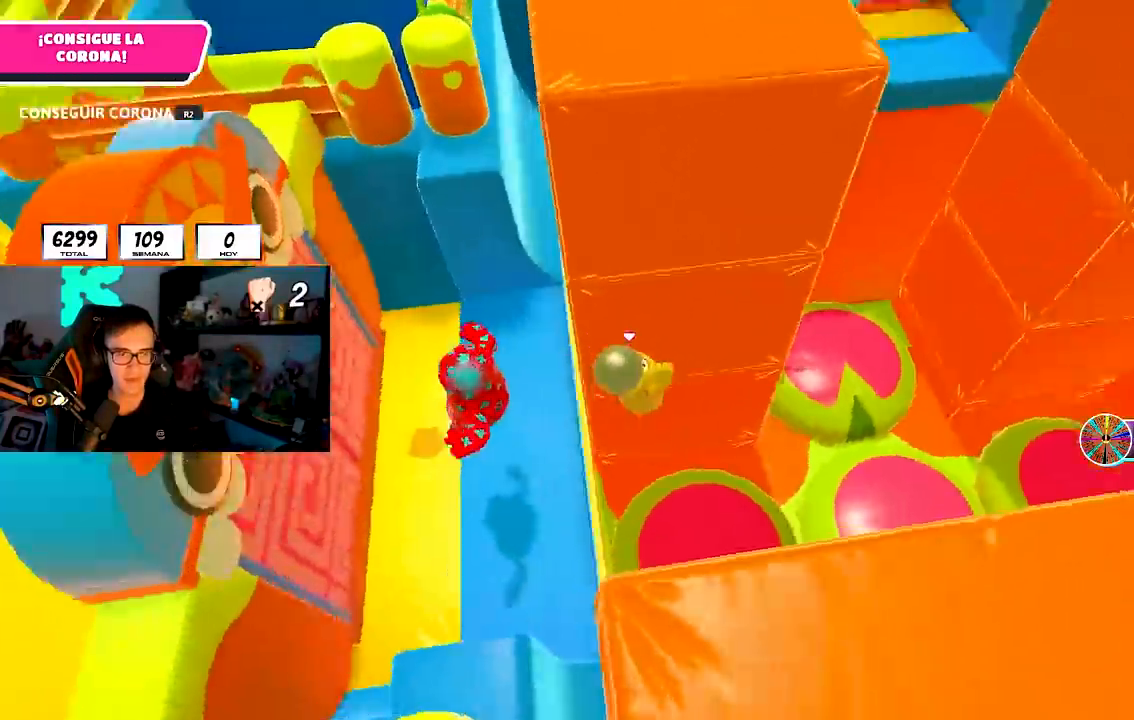
{"buttons": [], "left_stick": "up", "right_stick": "up-left", "events": [[183, "left_stick", "up-right"], [183, "right_stick", "down"], [233, "right_stick", "down-left"], [433, "left_stick", "up"], [483, "right_stick", "up-left"]]}
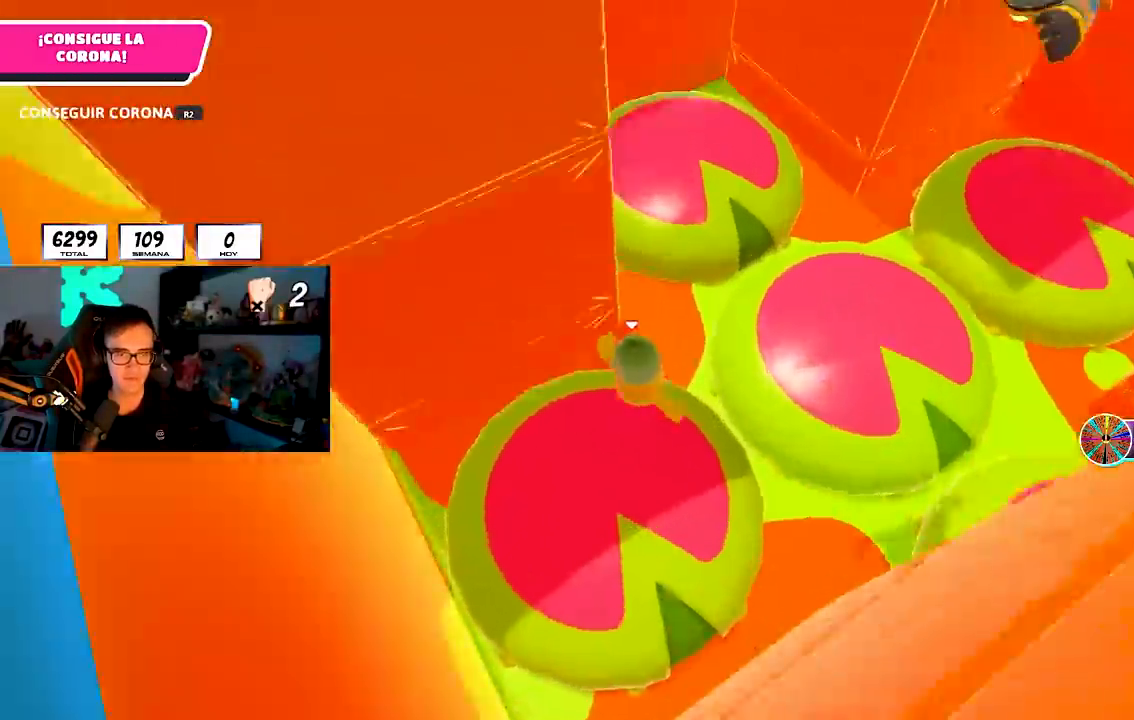
{"buttons": [], "left_stick": "up-left", "right_stick": "up-left", "events": [[450, "left_stick", "up-left"]]}